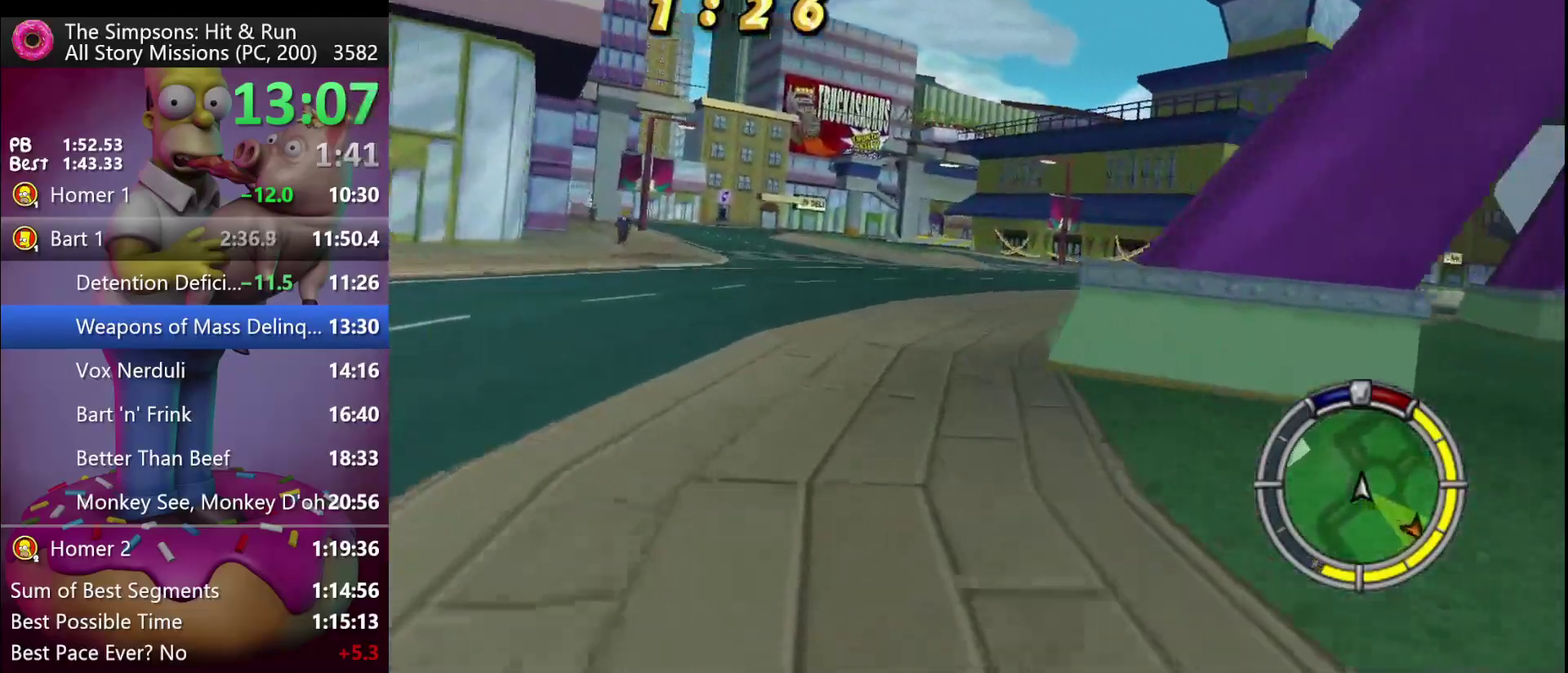
Gameplay with a controller (Xbox layout); each line is a JSON object with the inputs held at the frame after it. "events" lists button and stick changes between this image and that frame as [ms after this image, input, new state], when the widget could be followed in between. Not read: DPAD_DOWN DPAD_LEFT DPAD_RIGHT DPAD_UP L3 R3 X.
{"buttons": ["R2"], "left_stick": "right", "events": [[50, "left_stick", "center"], [283, "left_stick", "right"]]}
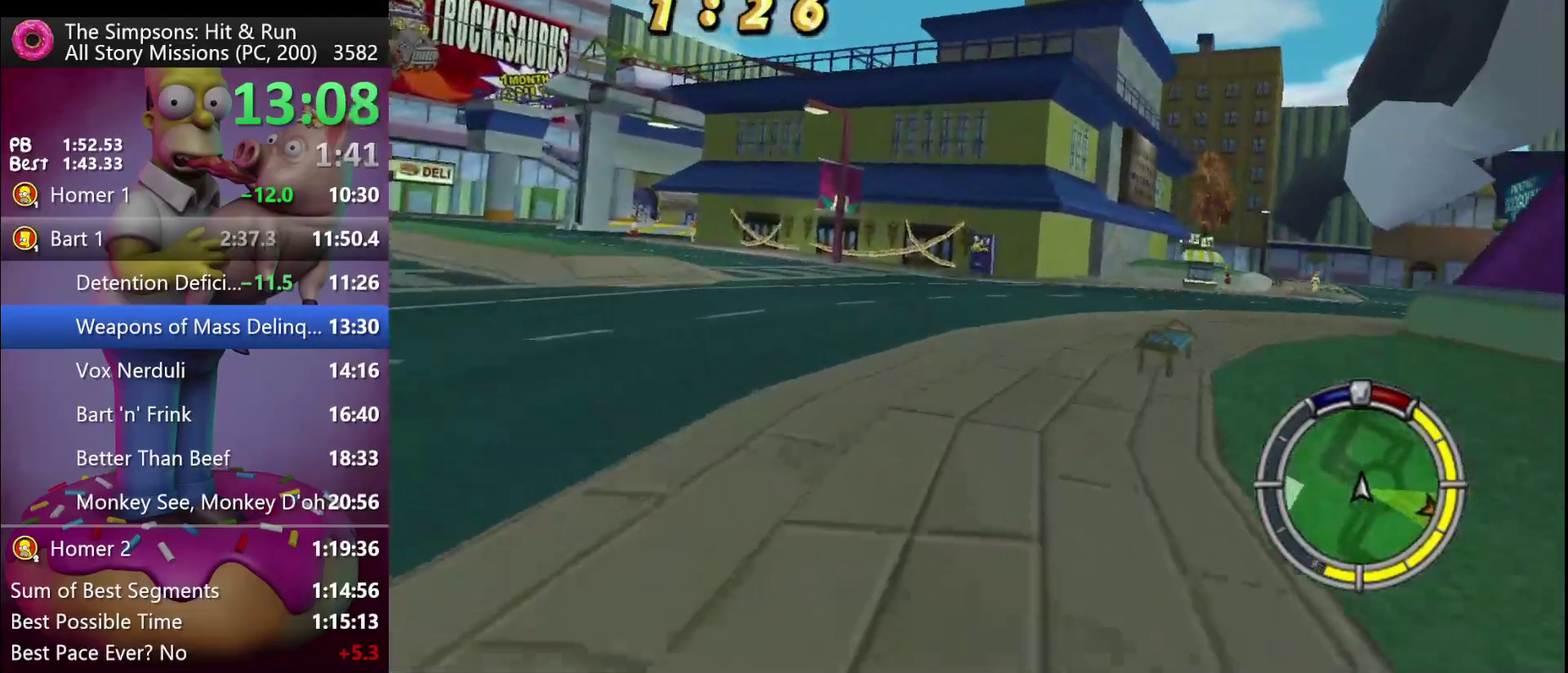
{"buttons": ["R2"], "left_stick": "right", "events": [[117, "left_stick", "center"], [367, "left_stick", "right"]]}
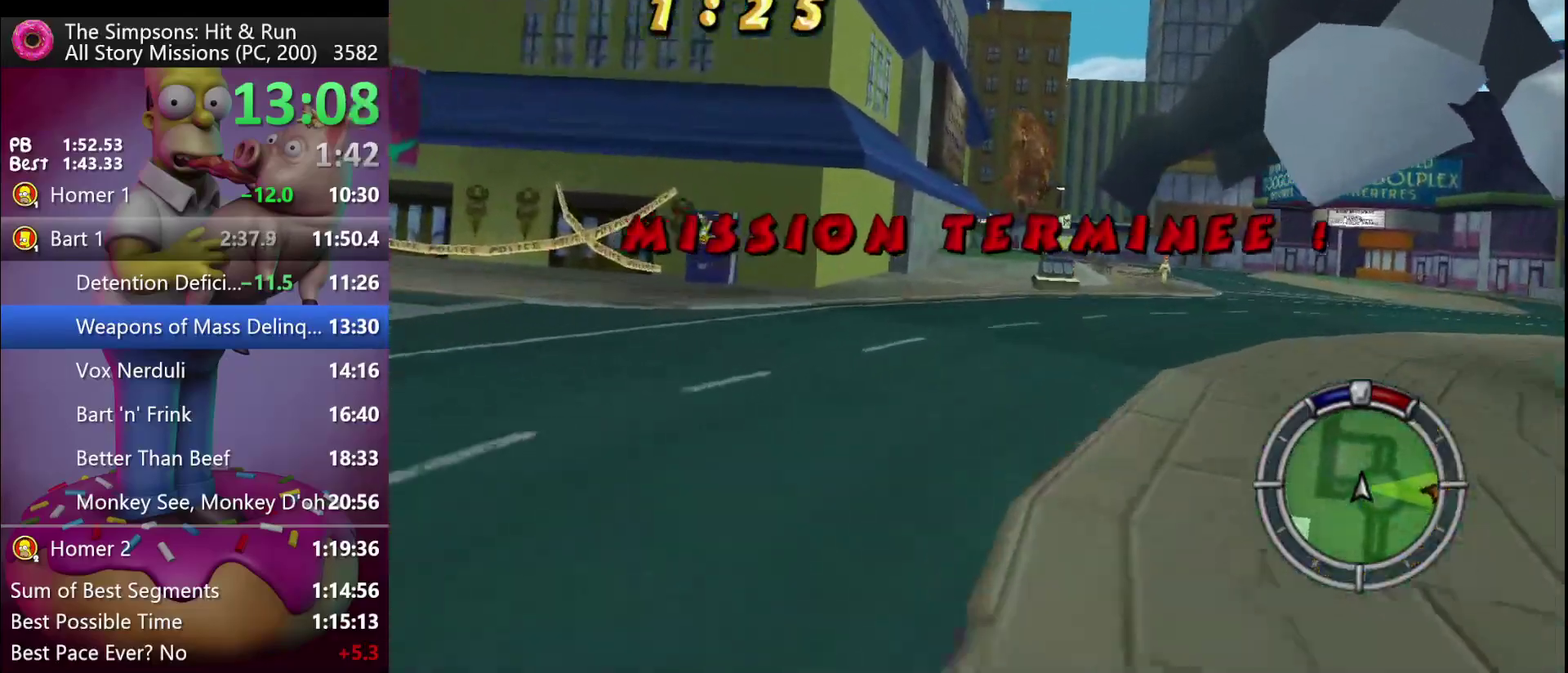
{"buttons": ["R2"], "left_stick": "center", "events": [[250, "left_stick", "center"], [267, "A", "down"], [317, "A", "up"], [417, "left_stick", "right"], [467, "left_stick", "center"]]}
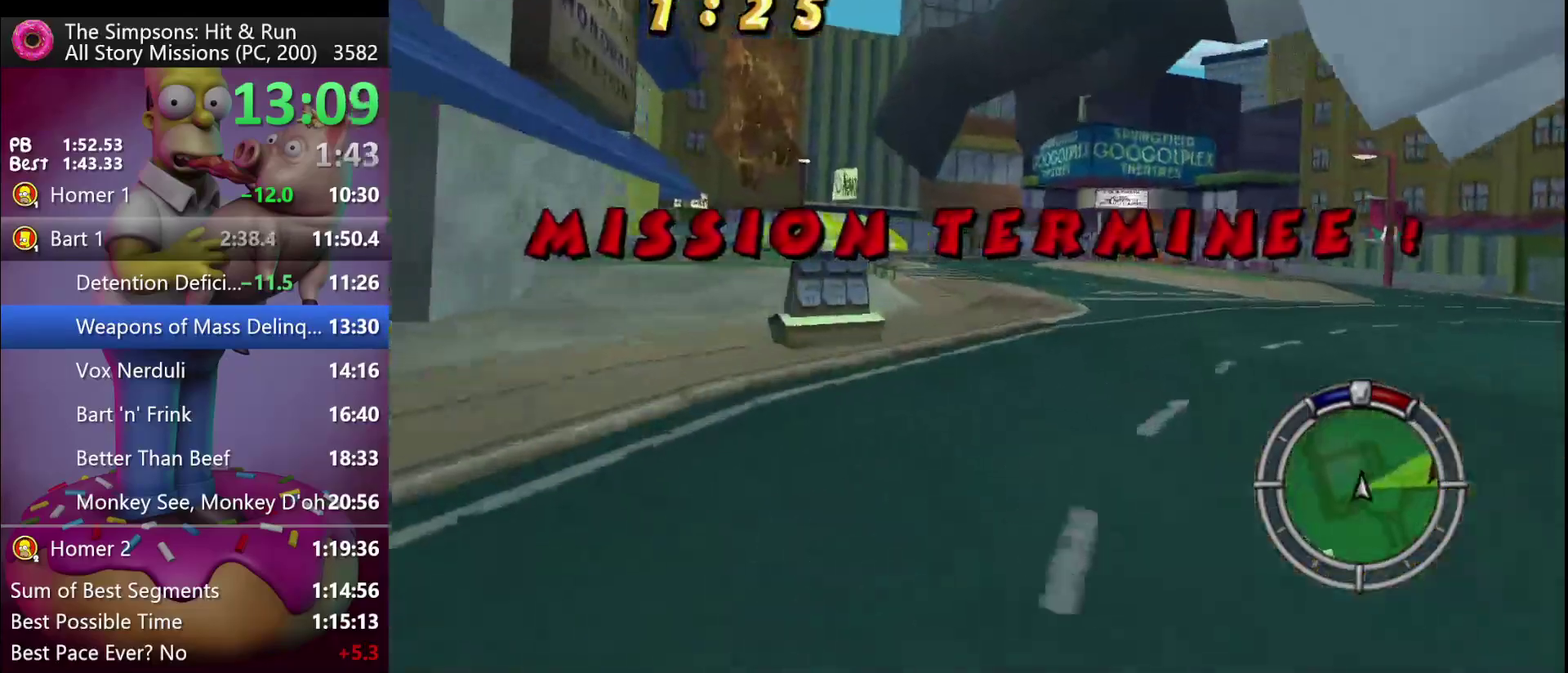
{"buttons": ["R1", "R2"], "left_stick": "center", "events": [[233, "left_stick", "left"], [433, "left_stick", "center"], [483, "R1", "down"]]}
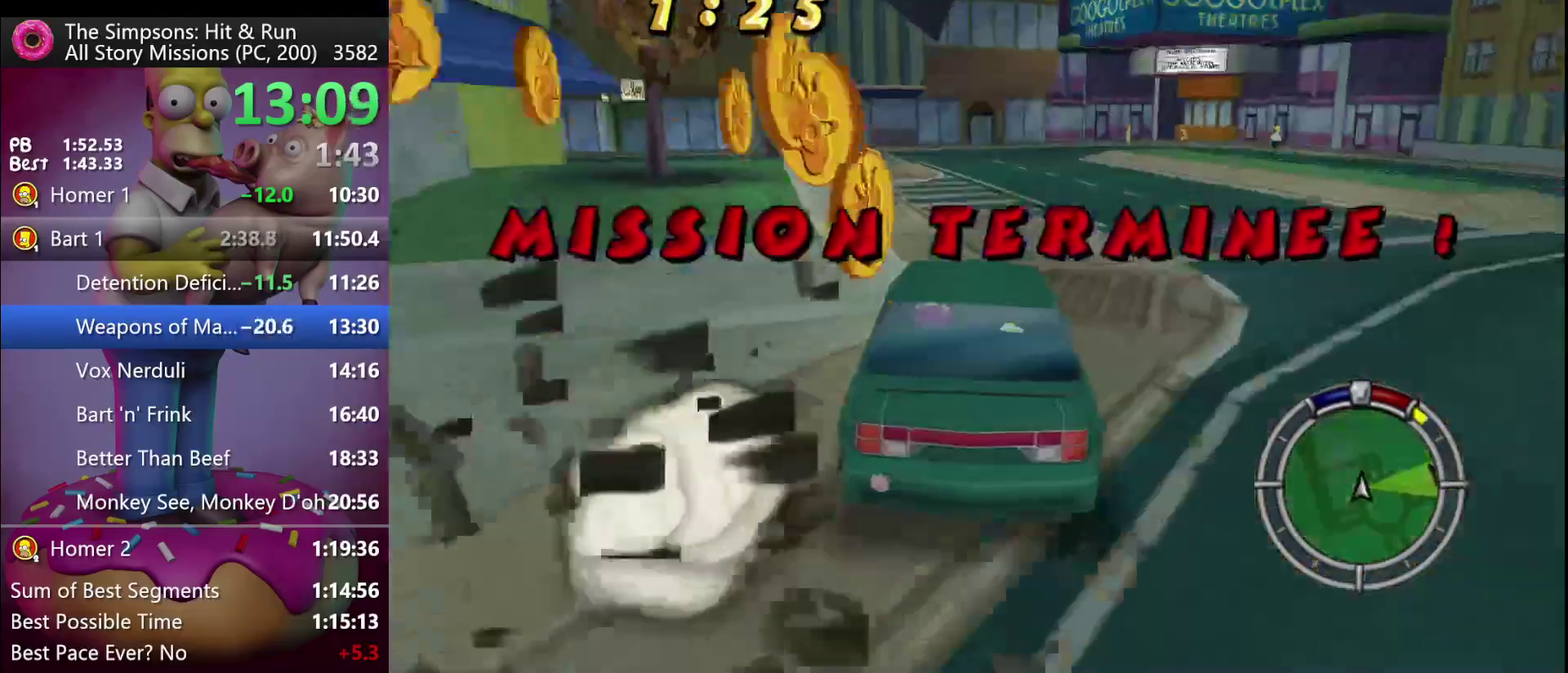
{"buttons": ["R2"], "left_stick": "center", "events": [[67, "R1", "up"], [167, "R1", "down"], [267, "R1", "up"], [317, "left_stick", "right"], [467, "left_stick", "center"]]}
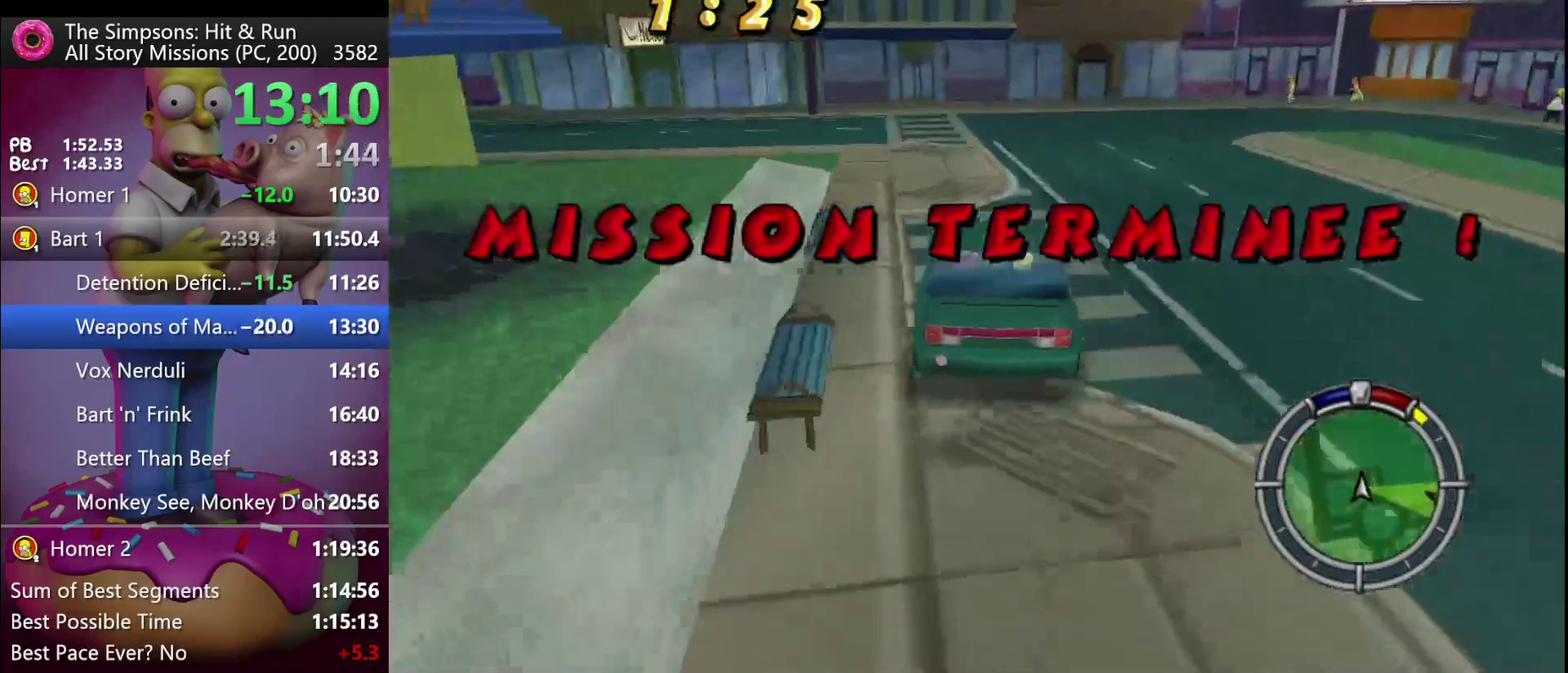
{"buttons": [], "left_stick": "center", "events": [[450, "R2", "up"]]}
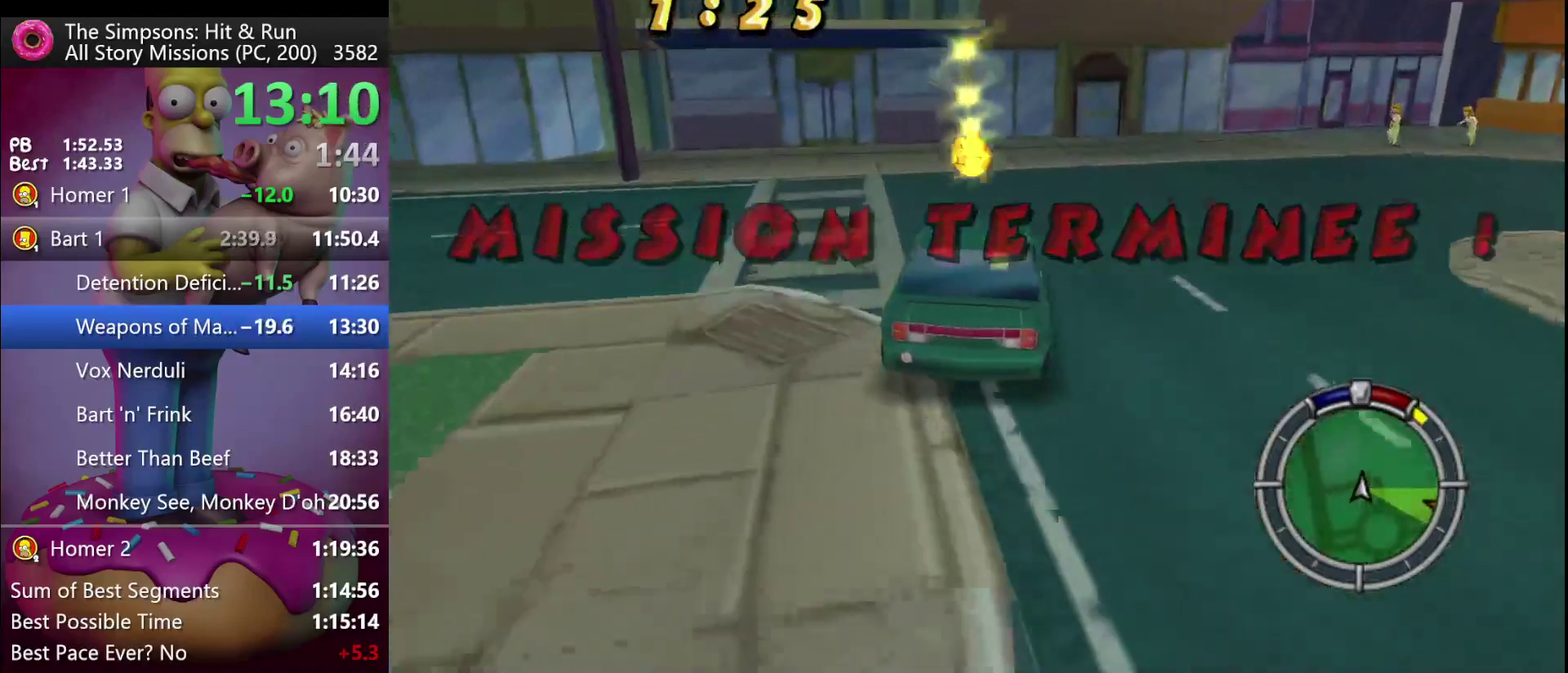
{"buttons": ["Y", "L2"], "left_stick": "left", "events": [[67, "left_stick", "right"], [83, "Y", "down"], [150, "L2", "down"], [300, "left_stick", "center"], [367, "Y", "up"], [433, "Y", "down"], [433, "left_stick", "left"]]}
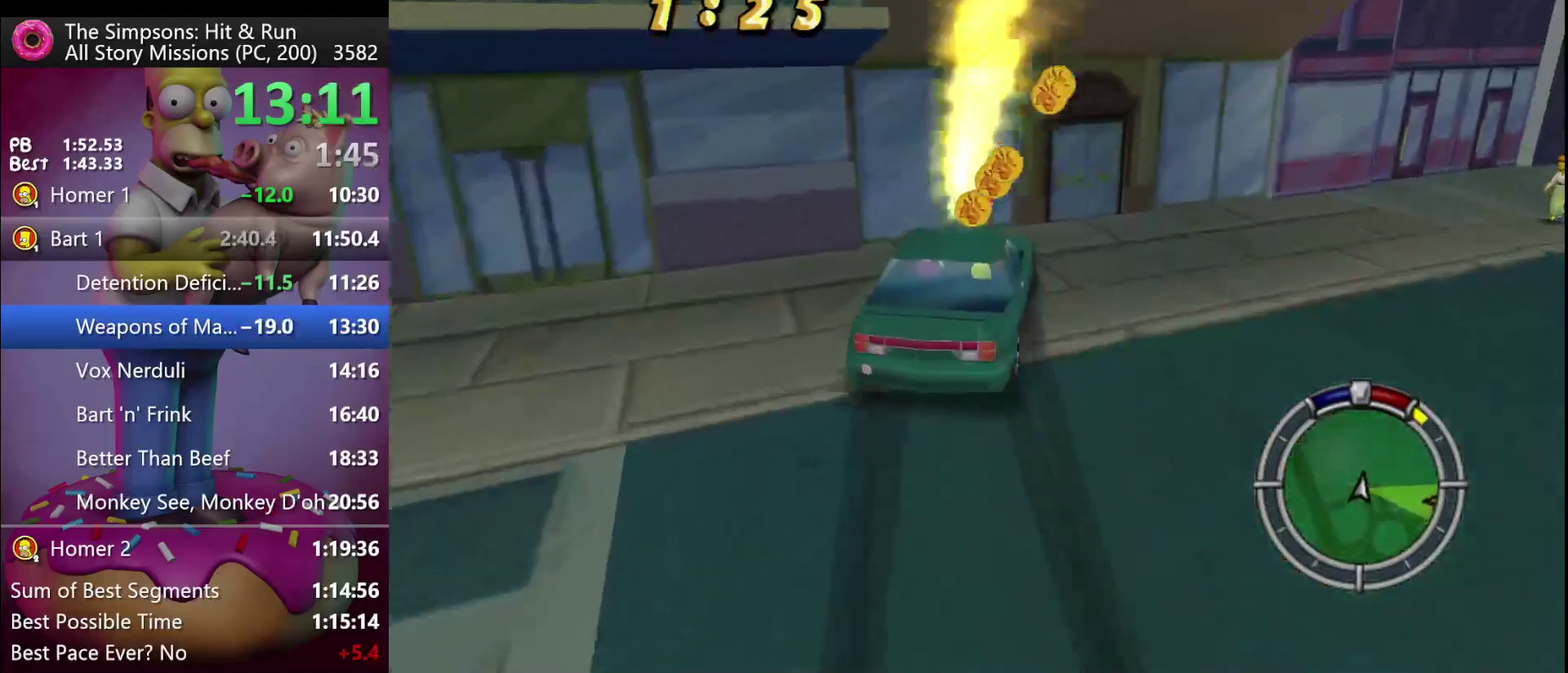
{"buttons": [], "left_stick": "up-right", "events": [[17, "Y", "up"], [67, "L2", "up"], [83, "Y", "down"], [117, "left_stick", "center"], [317, "Y", "up"], [400, "left_stick", "right"], [467, "left_stick", "up-right"]]}
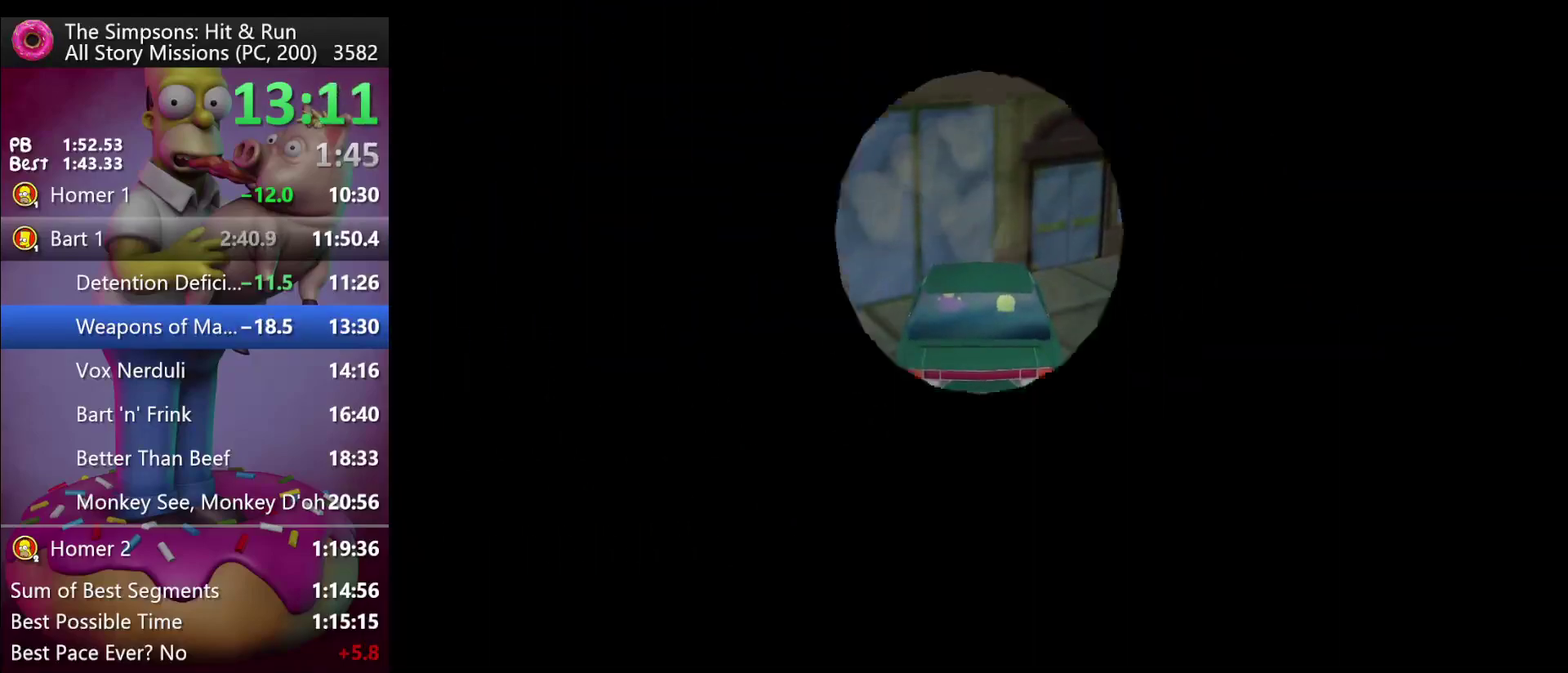
{"buttons": ["R2"], "left_stick": "right", "events": [[400, "left_stick", "right"], [450, "R2", "down"]]}
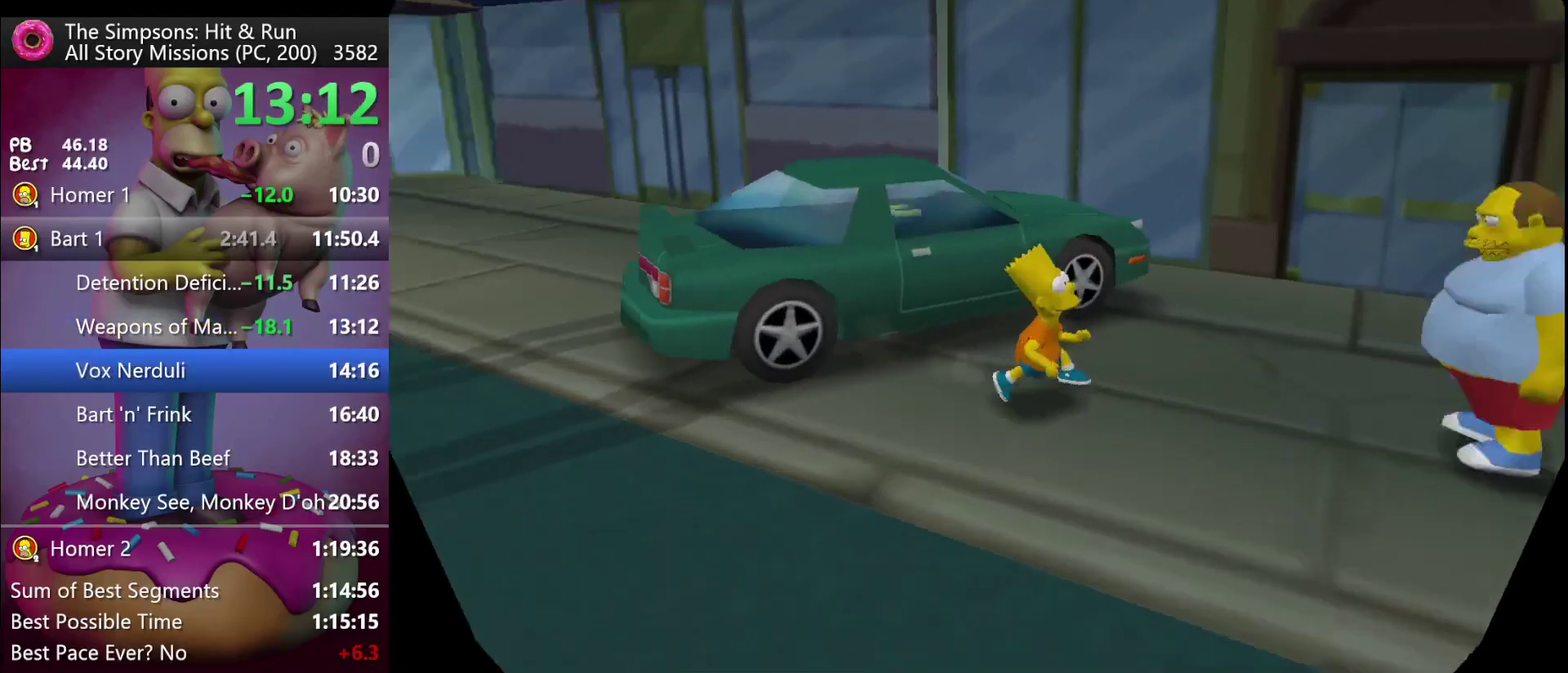
{"buttons": [], "left_stick": "center", "events": [[83, "left_stick", "down-right"], [250, "left_stick", "down"], [317, "Y", "down"], [400, "left_stick", "center"], [417, "R2", "up"], [450, "Y", "up"]]}
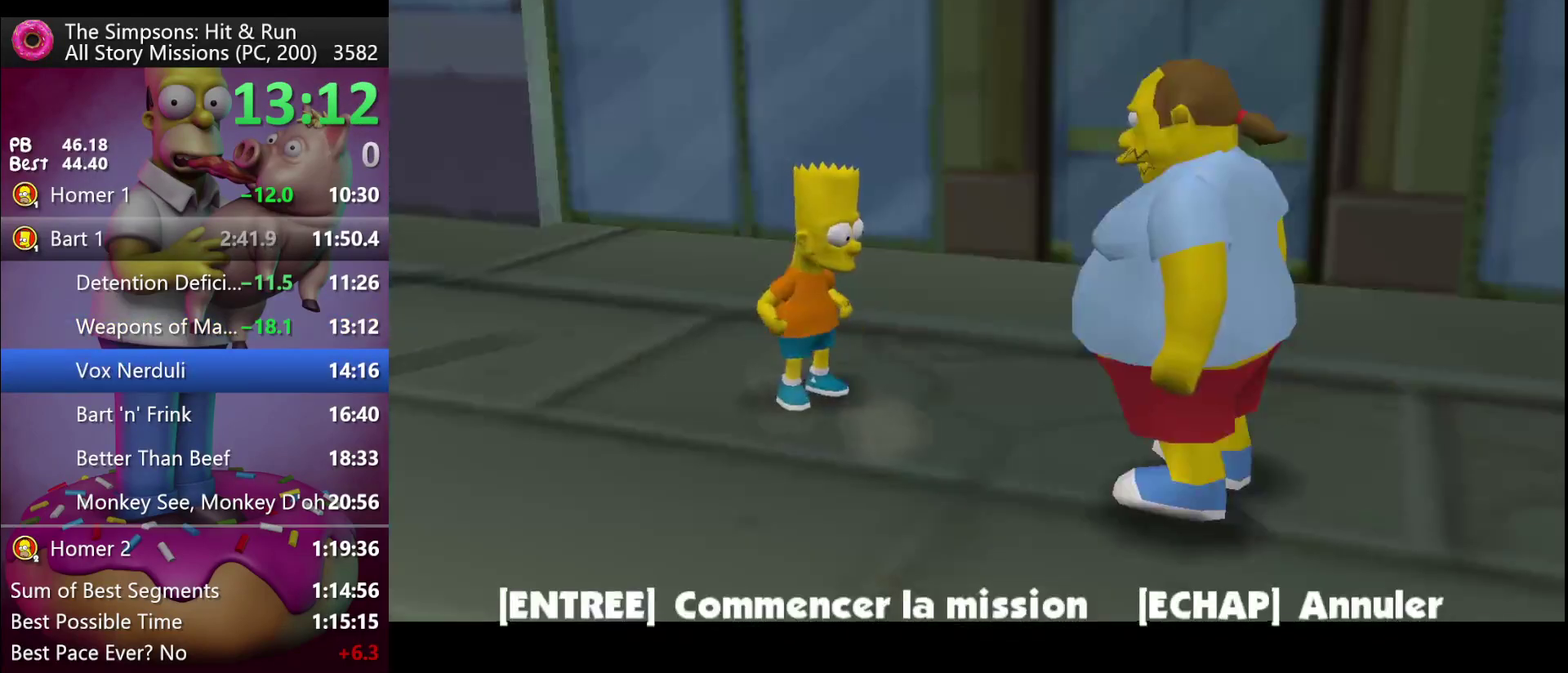
{"buttons": [], "left_stick": "down-right", "events": [[333, "left_stick", "down"], [367, "B", "down"], [383, "left_stick", "down-right"], [467, "B", "up"]]}
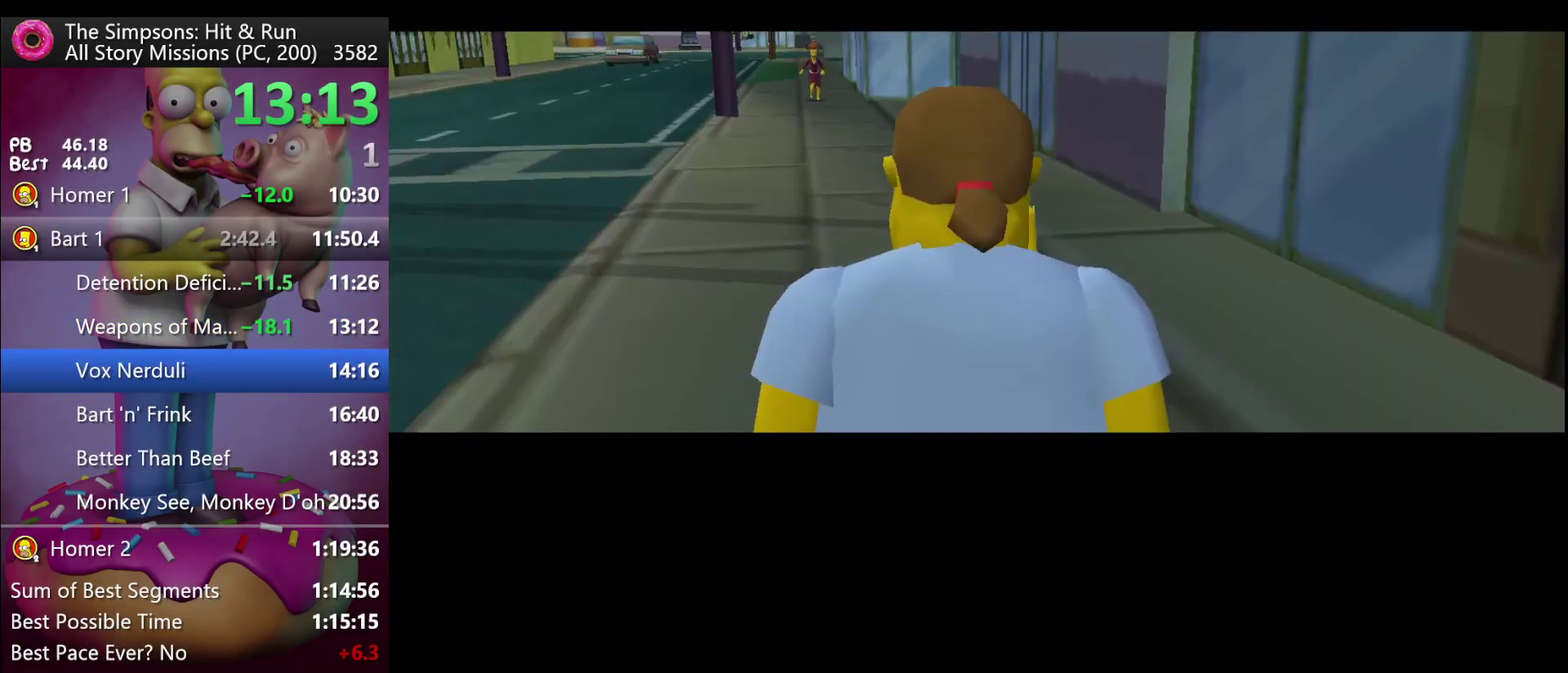
{"buttons": ["B"], "left_stick": "center", "events": [[250, "left_stick", "center"], [467, "B", "down"]]}
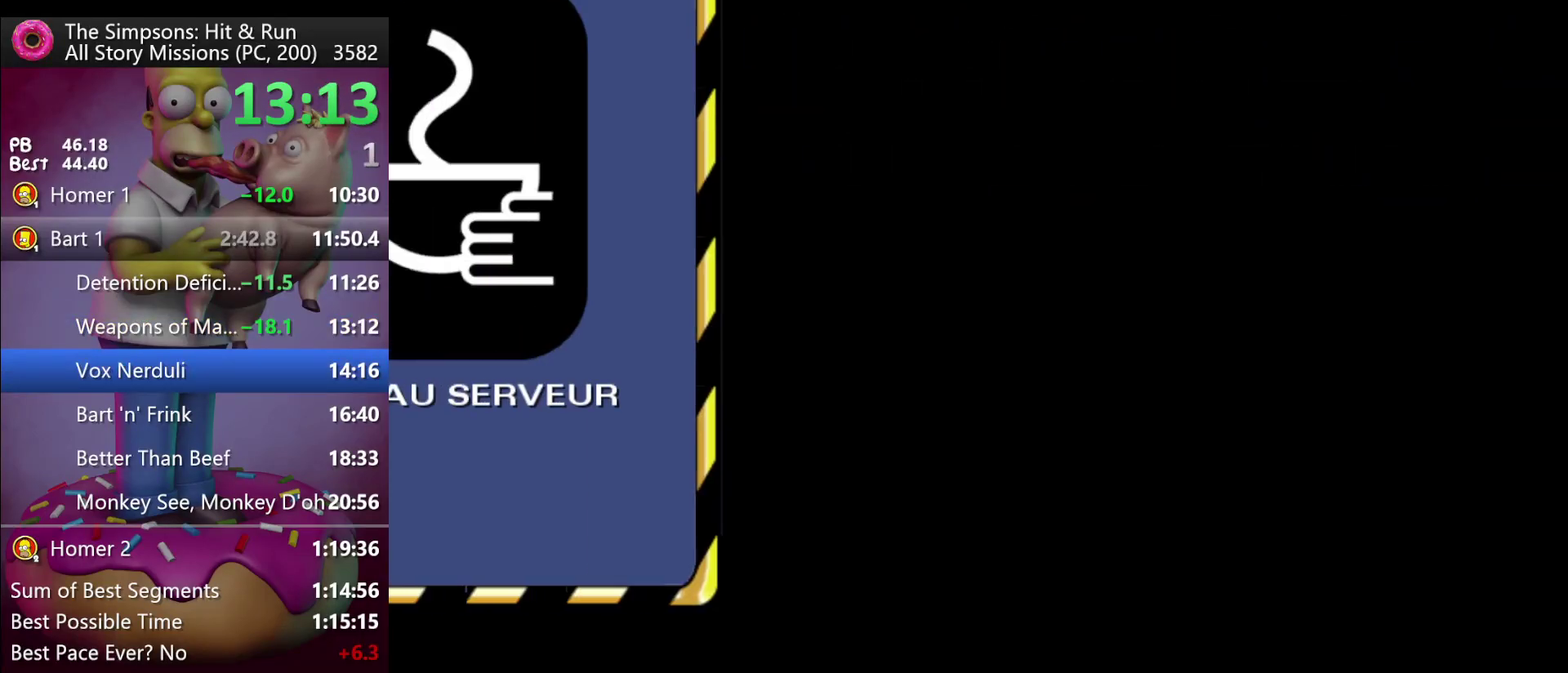
{"buttons": [], "left_stick": "center", "events": [[50, "B", "up"], [133, "B", "down"], [217, "B", "up"], [300, "B", "down"], [433, "B", "up"]]}
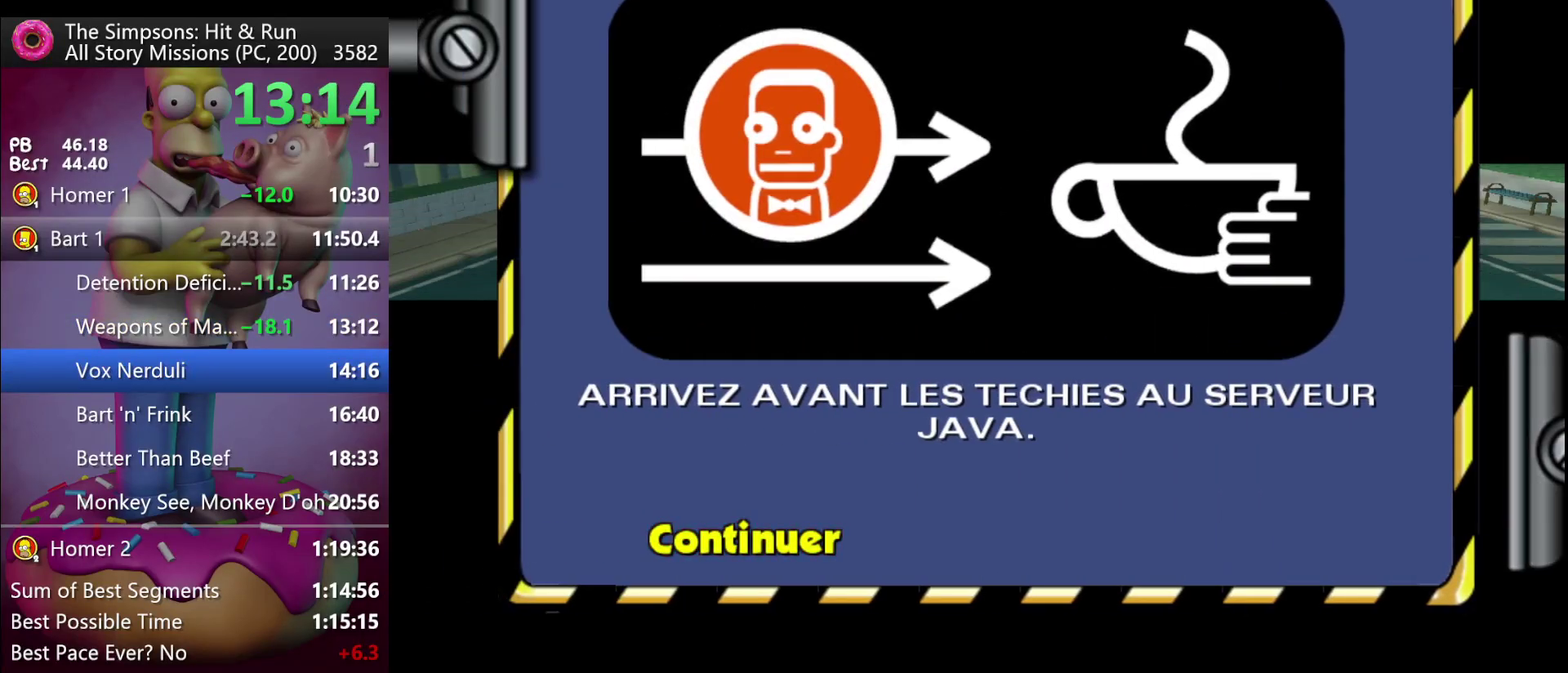
{"buttons": [], "left_stick": "center", "events": []}
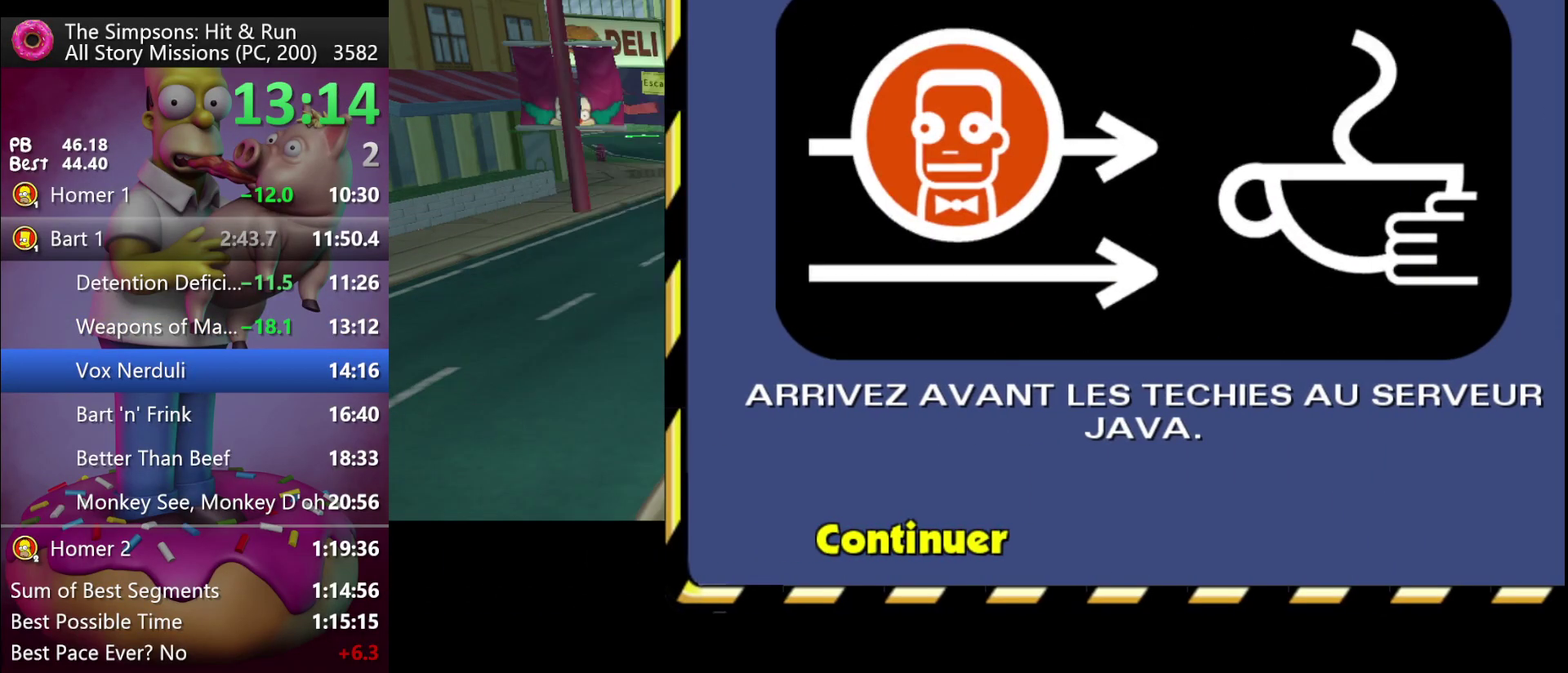
{"buttons": [], "left_stick": "center", "events": []}
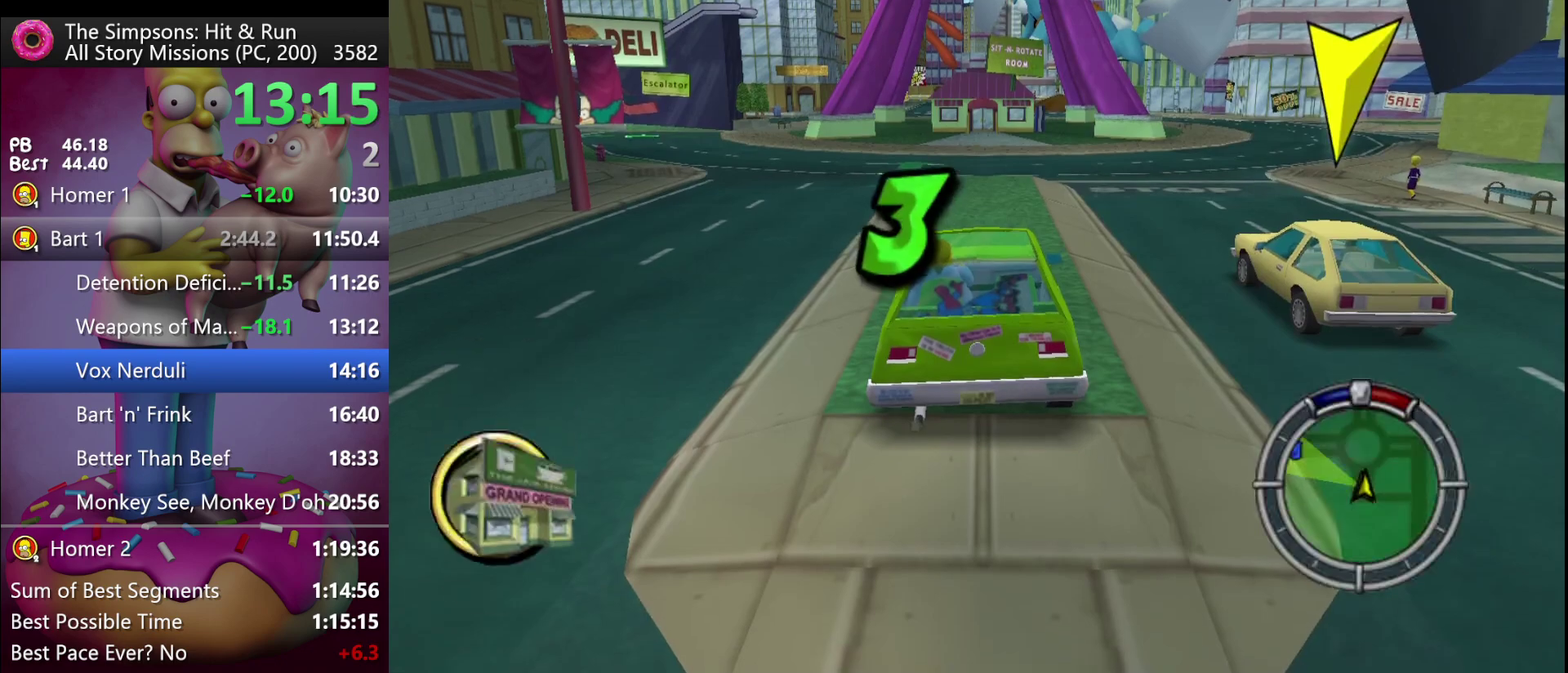
{"buttons": [], "left_stick": "center", "events": []}
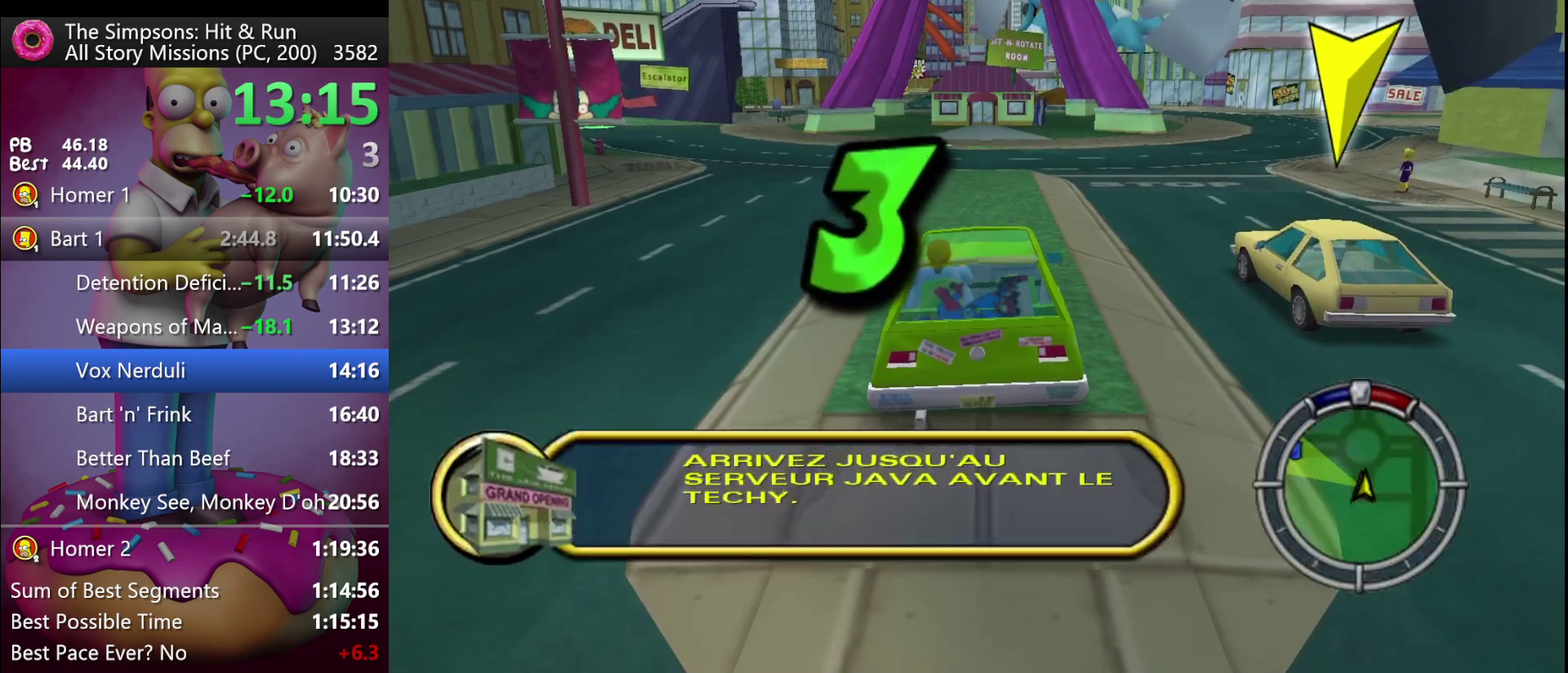
{"buttons": [], "left_stick": "center", "events": []}
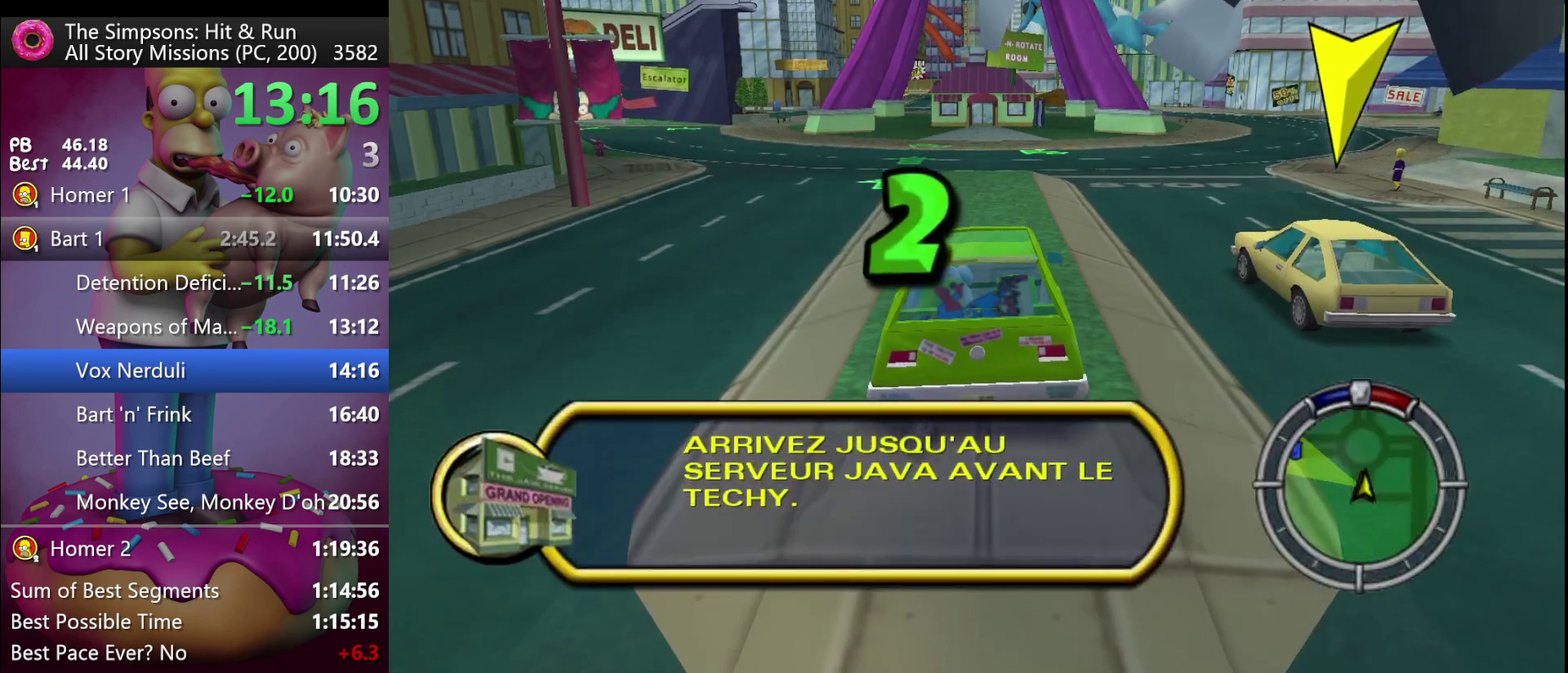
{"buttons": ["A"], "left_stick": "center", "events": [[400, "A", "down"]]}
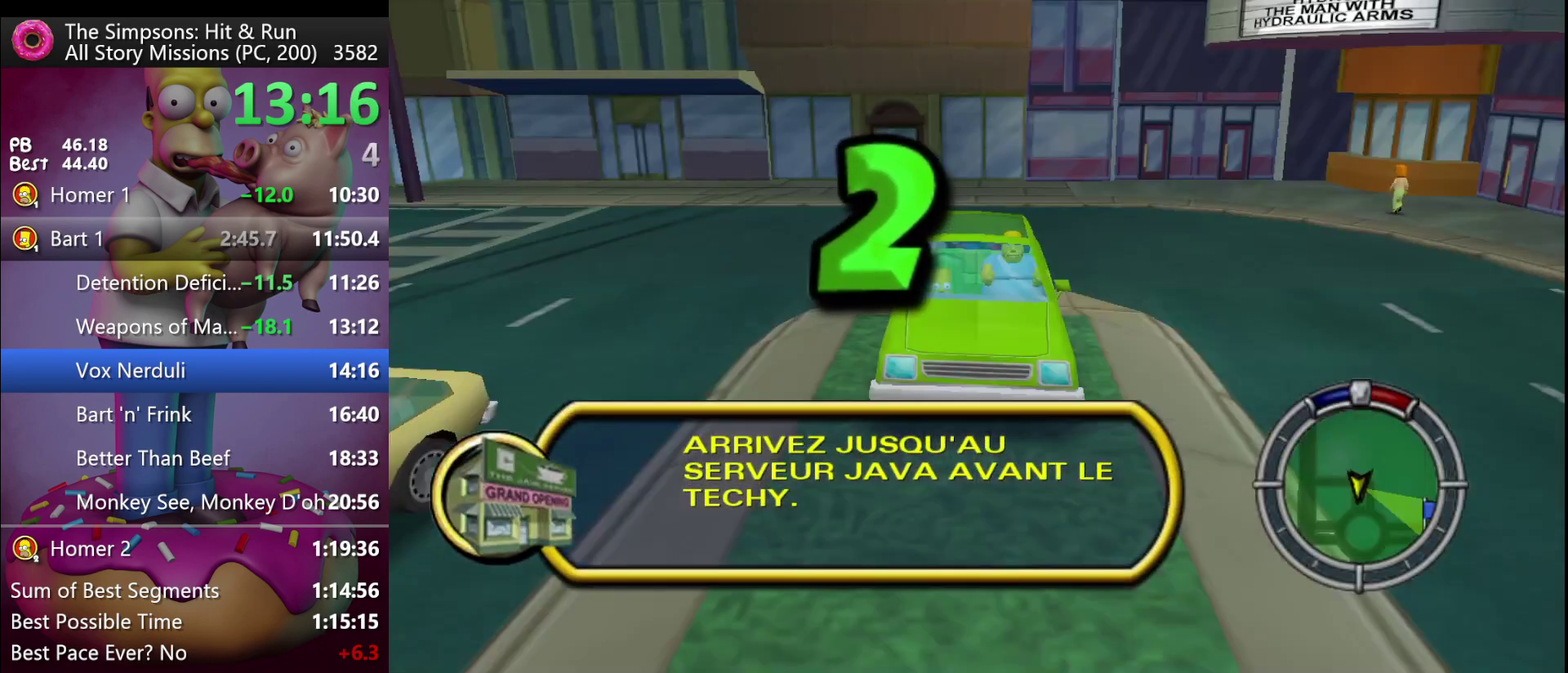
{"buttons": ["R2"], "left_stick": "center", "events": [[200, "A", "up"], [333, "R2", "down"]]}
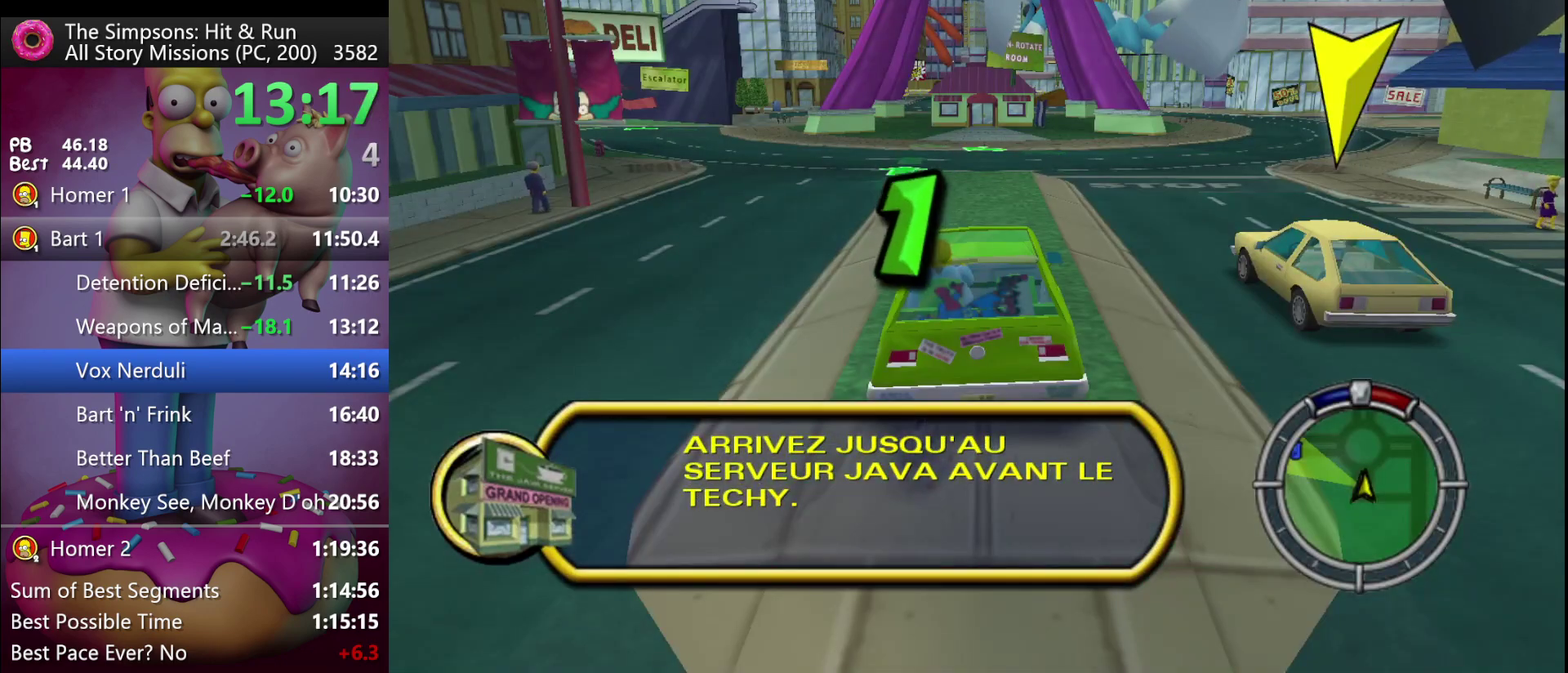
{"buttons": ["R2"], "left_stick": "center", "events": []}
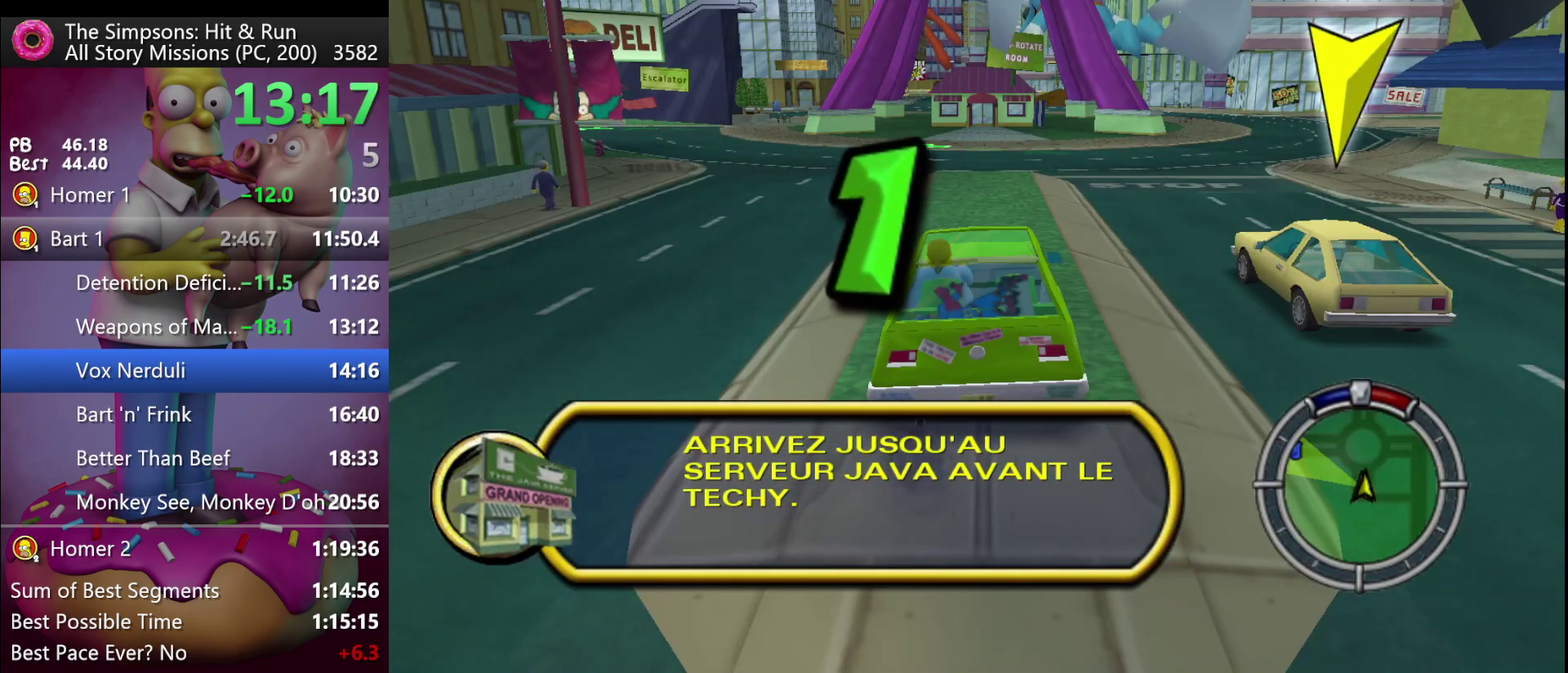
{"buttons": ["R2"], "left_stick": "center", "events": []}
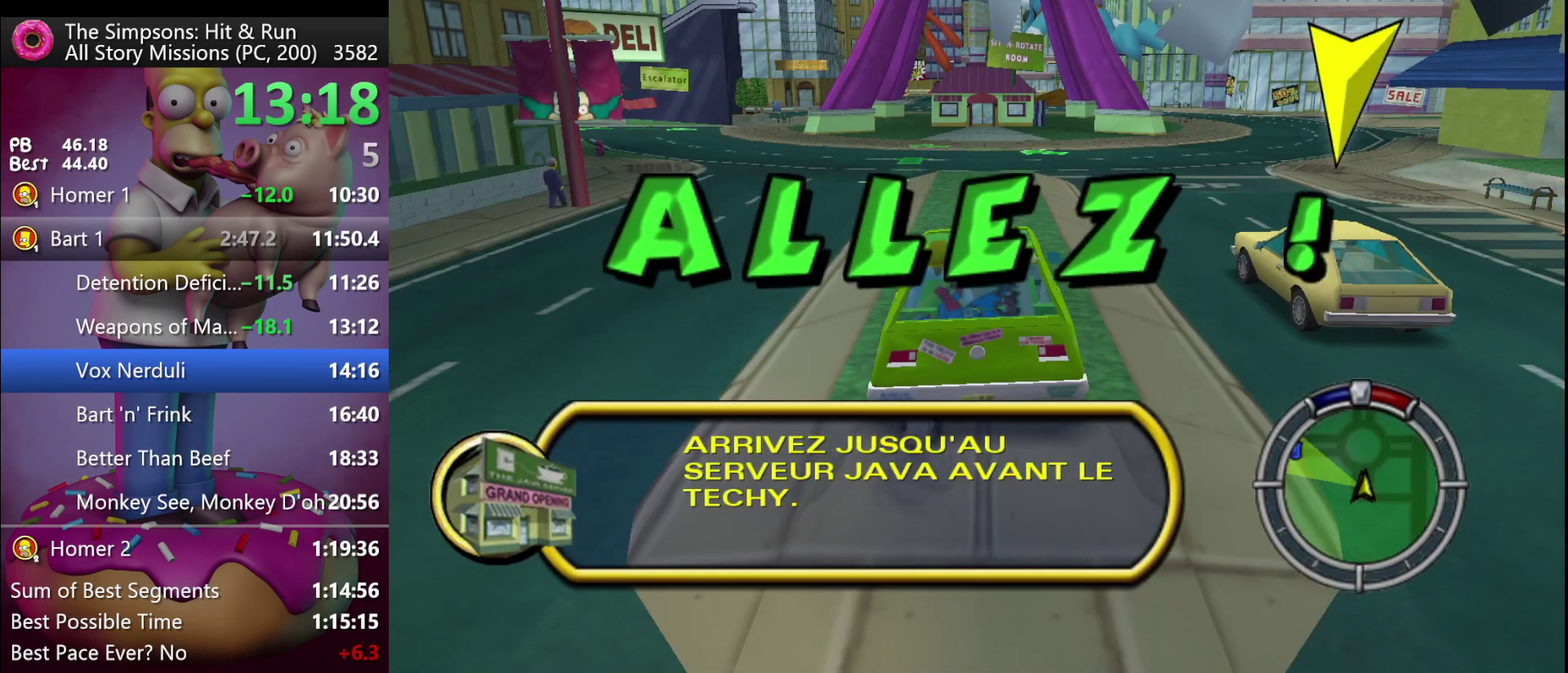
{"buttons": ["R2"], "left_stick": "center", "events": []}
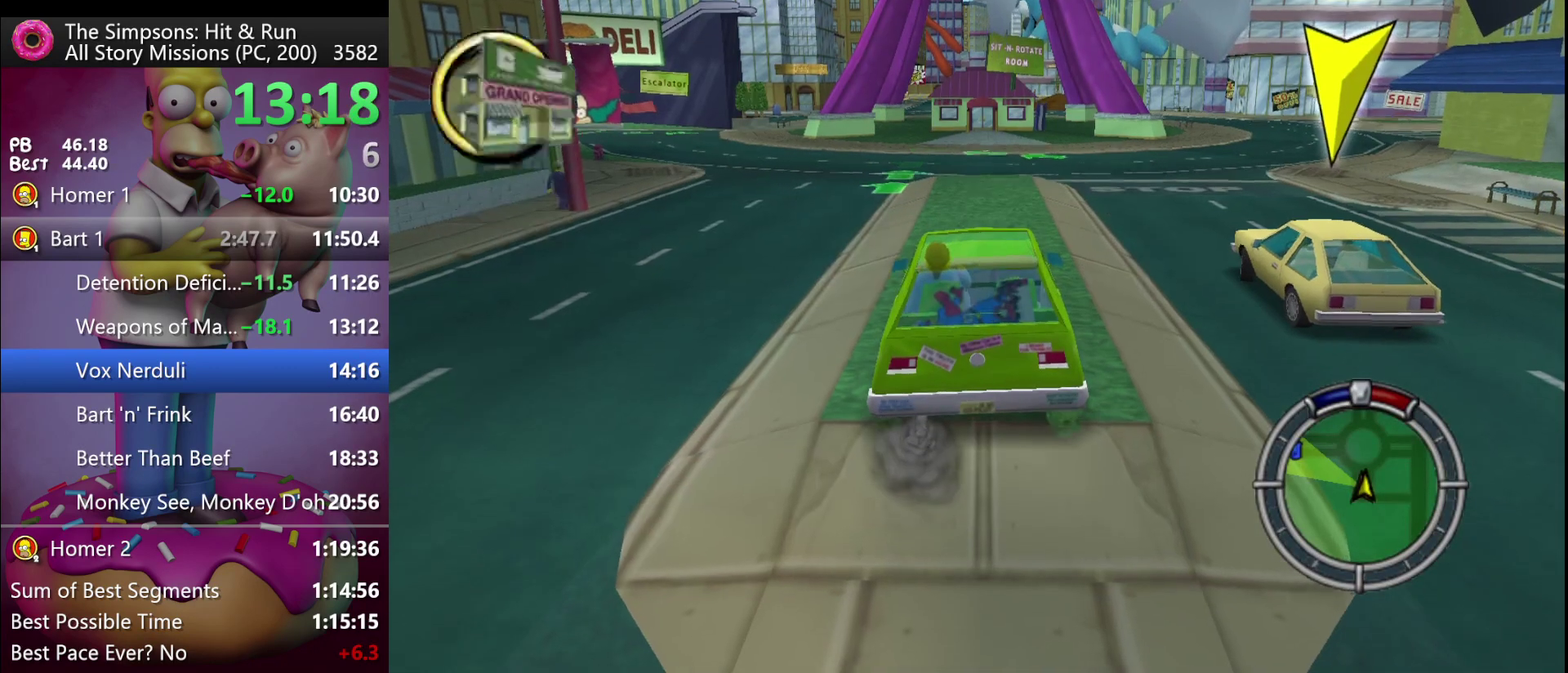
{"buttons": ["R2"], "left_stick": "left", "events": [[333, "left_stick", "left"]]}
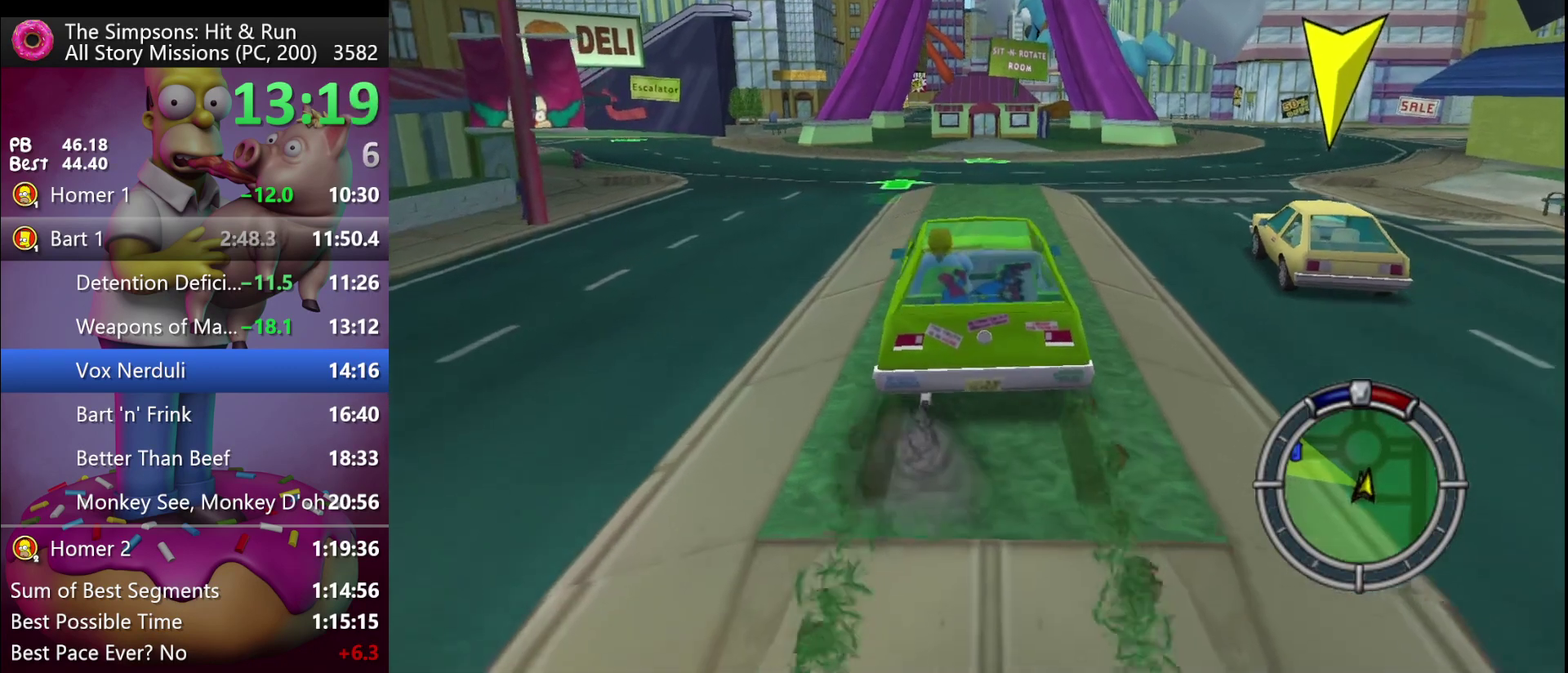
{"buttons": ["R1", "R2"], "left_stick": "center", "events": [[300, "left_stick", "center"], [467, "R1", "down"]]}
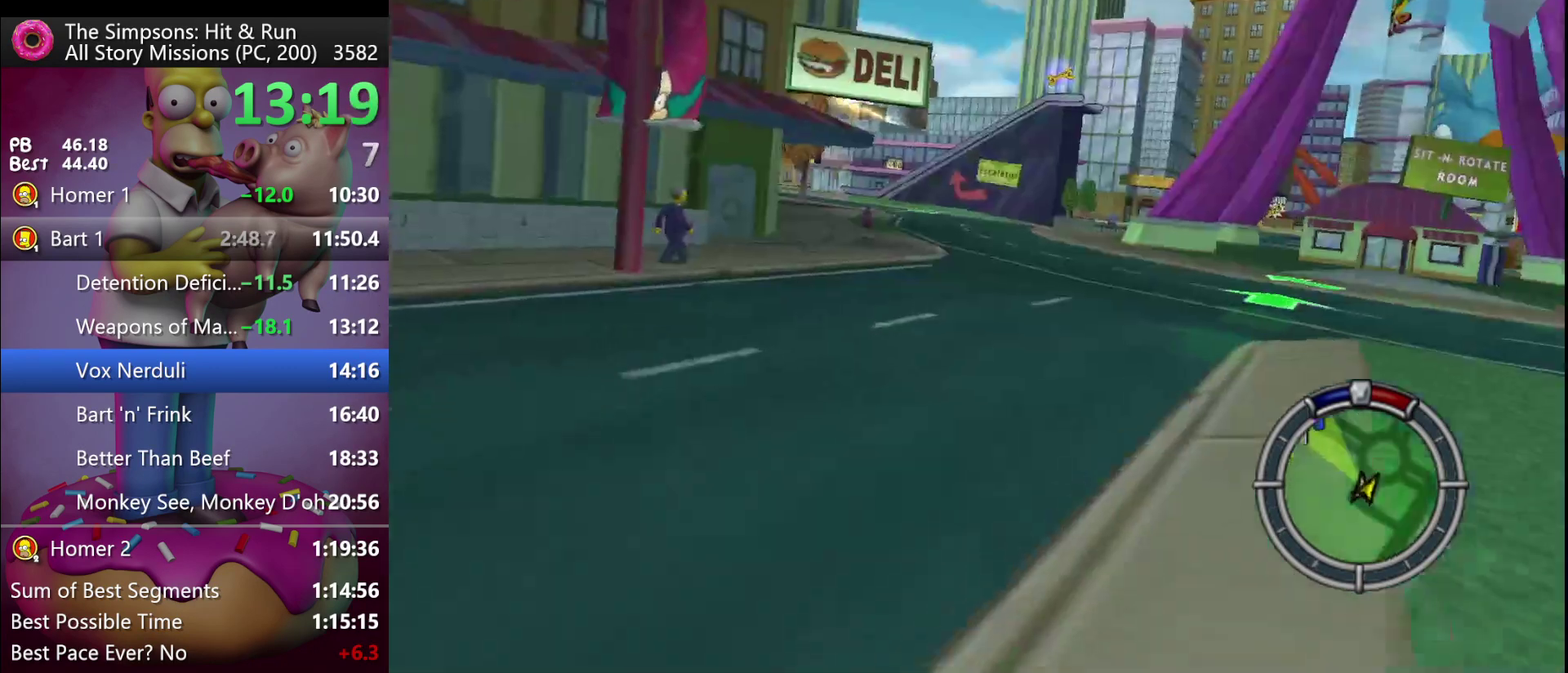
{"buttons": ["R2"], "left_stick": "center", "events": [[17, "left_stick", "left"], [67, "R1", "up"], [133, "left_stick", "center"]]}
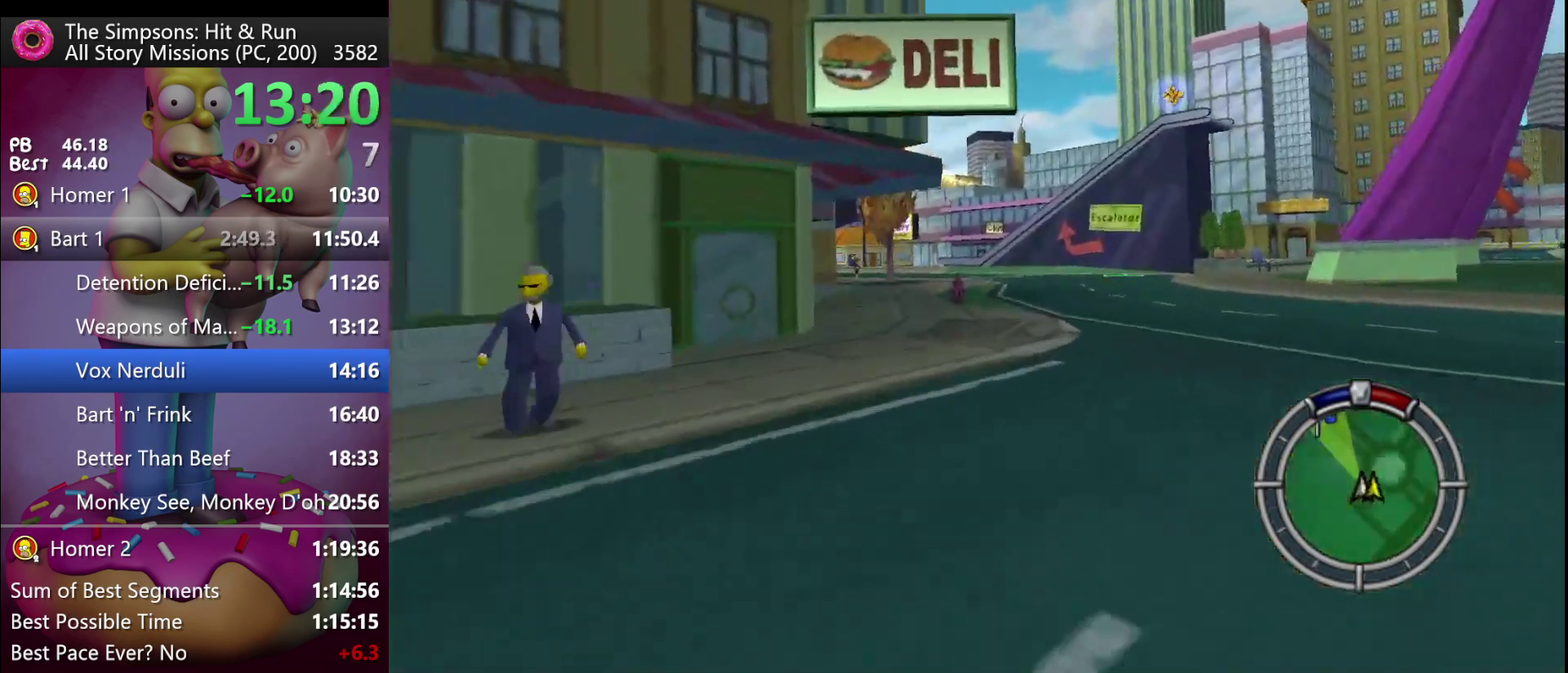
{"buttons": ["R2"], "left_stick": "center", "events": [[417, "left_stick", "left"], [483, "left_stick", "center"]]}
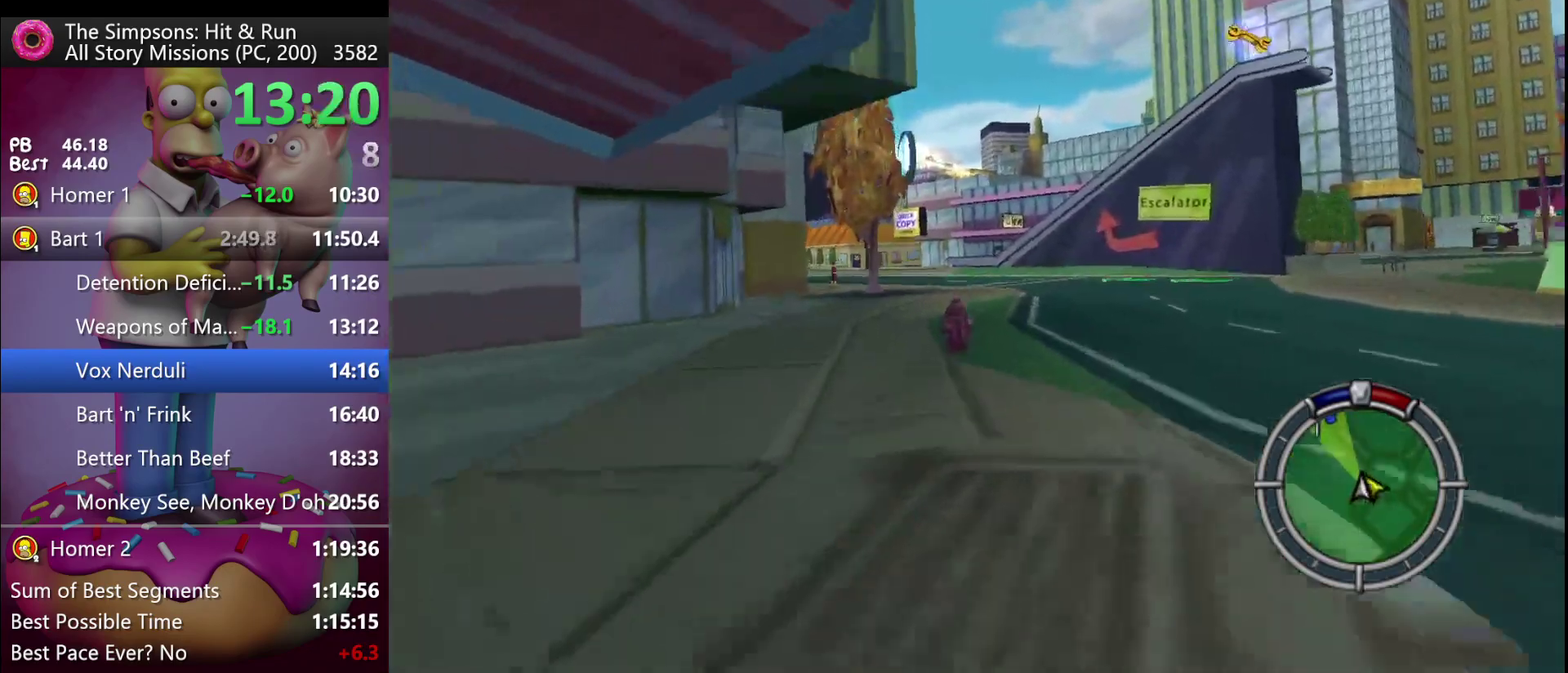
{"buttons": ["R2"], "left_stick": "center", "events": [[167, "left_stick", "left"], [400, "left_stick", "center"]]}
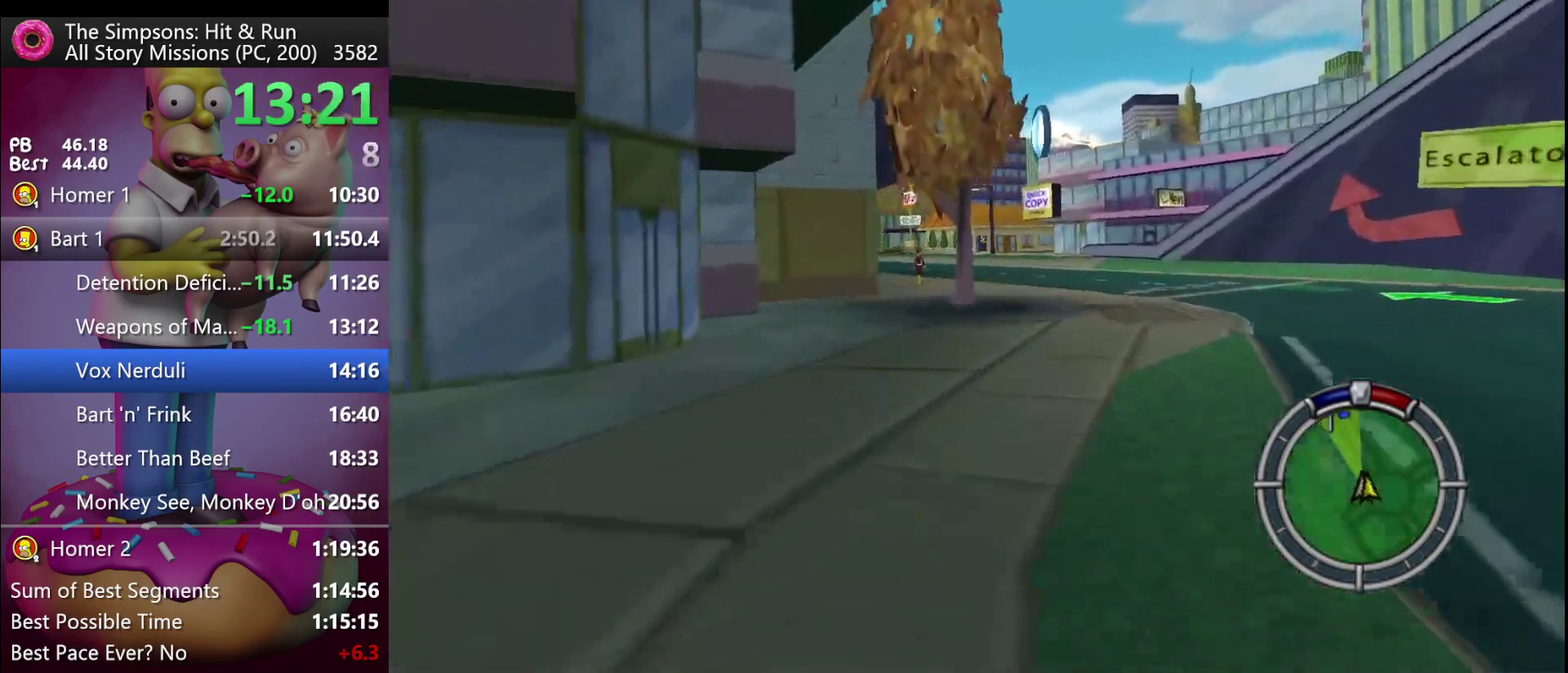
{"buttons": ["R2"], "left_stick": "right", "events": [[467, "left_stick", "right"]]}
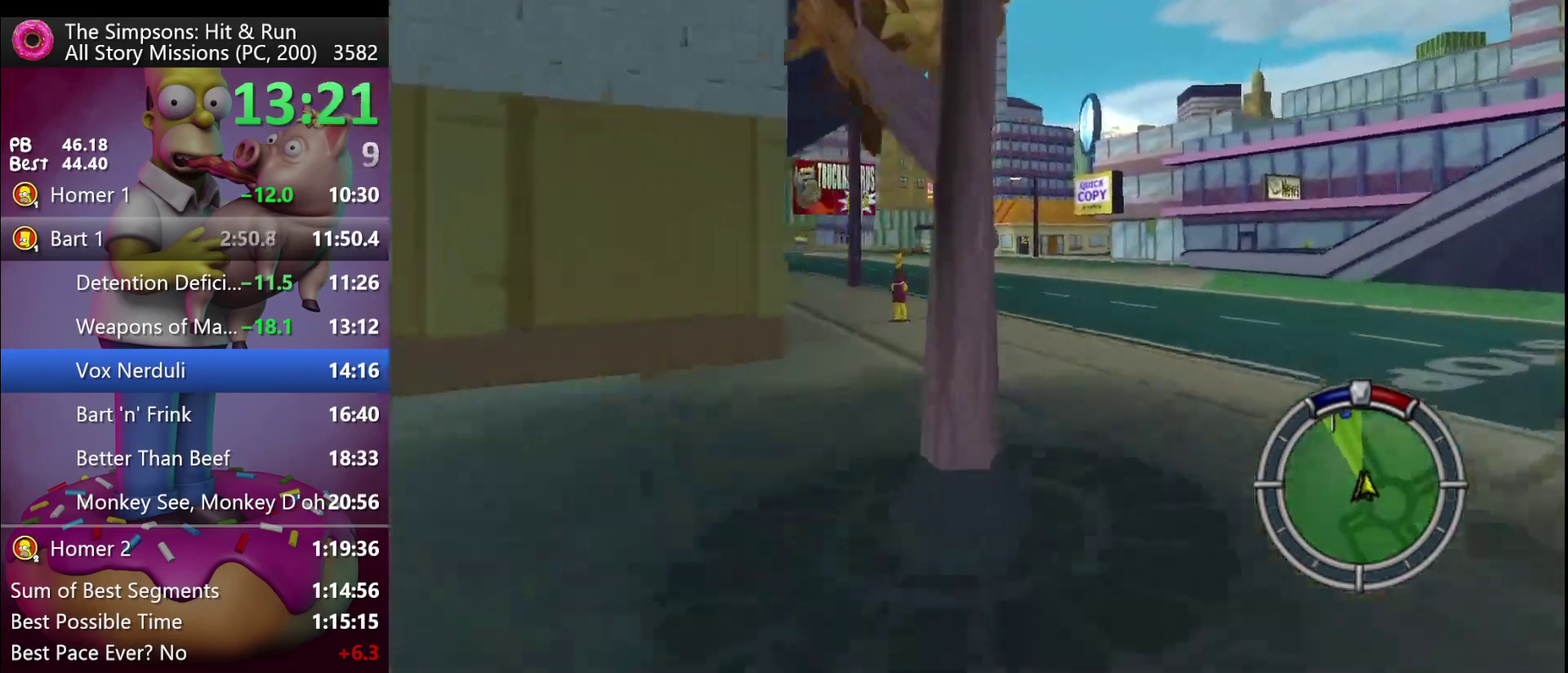
{"buttons": ["R2"], "left_stick": "center", "events": [[67, "left_stick", "center"]]}
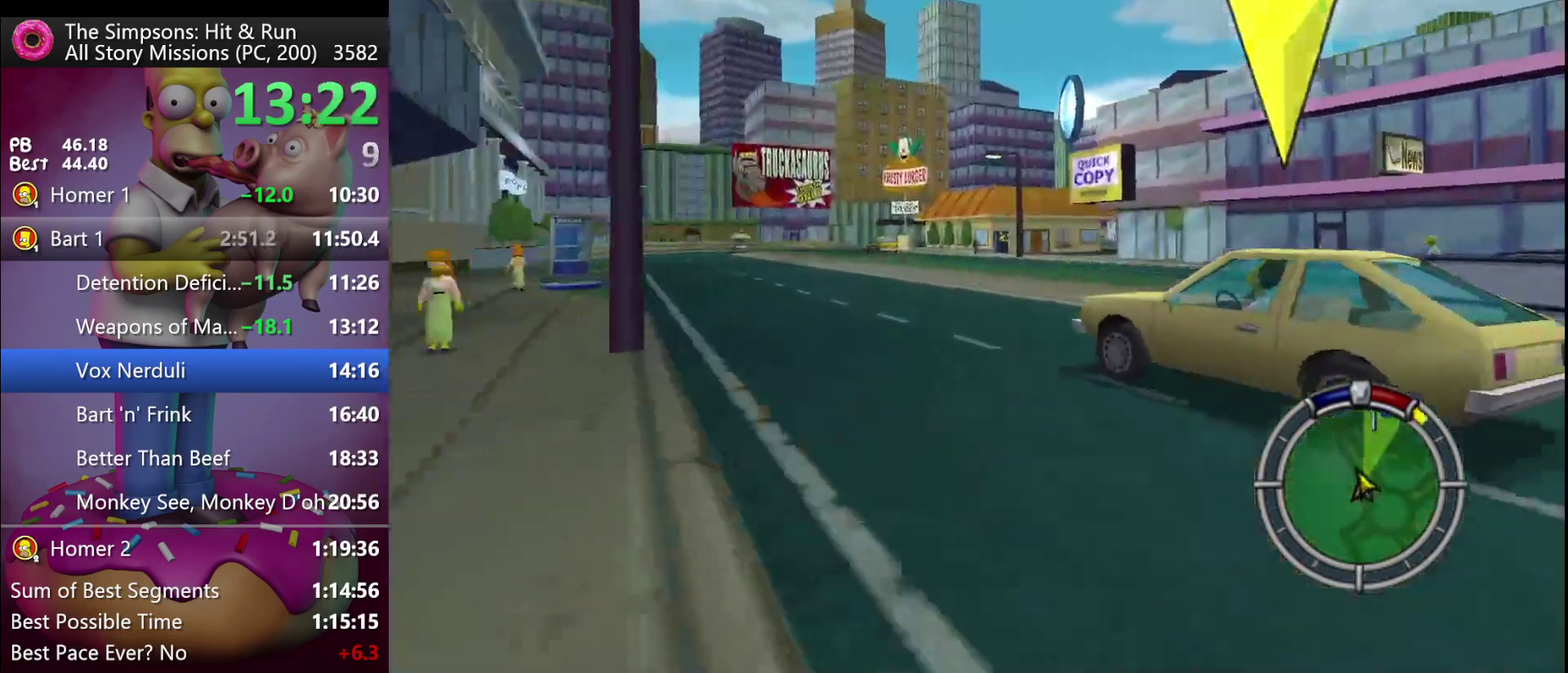
{"buttons": ["R2"], "left_stick": "center", "events": [[100, "left_stick", "right"], [267, "left_stick", "center"]]}
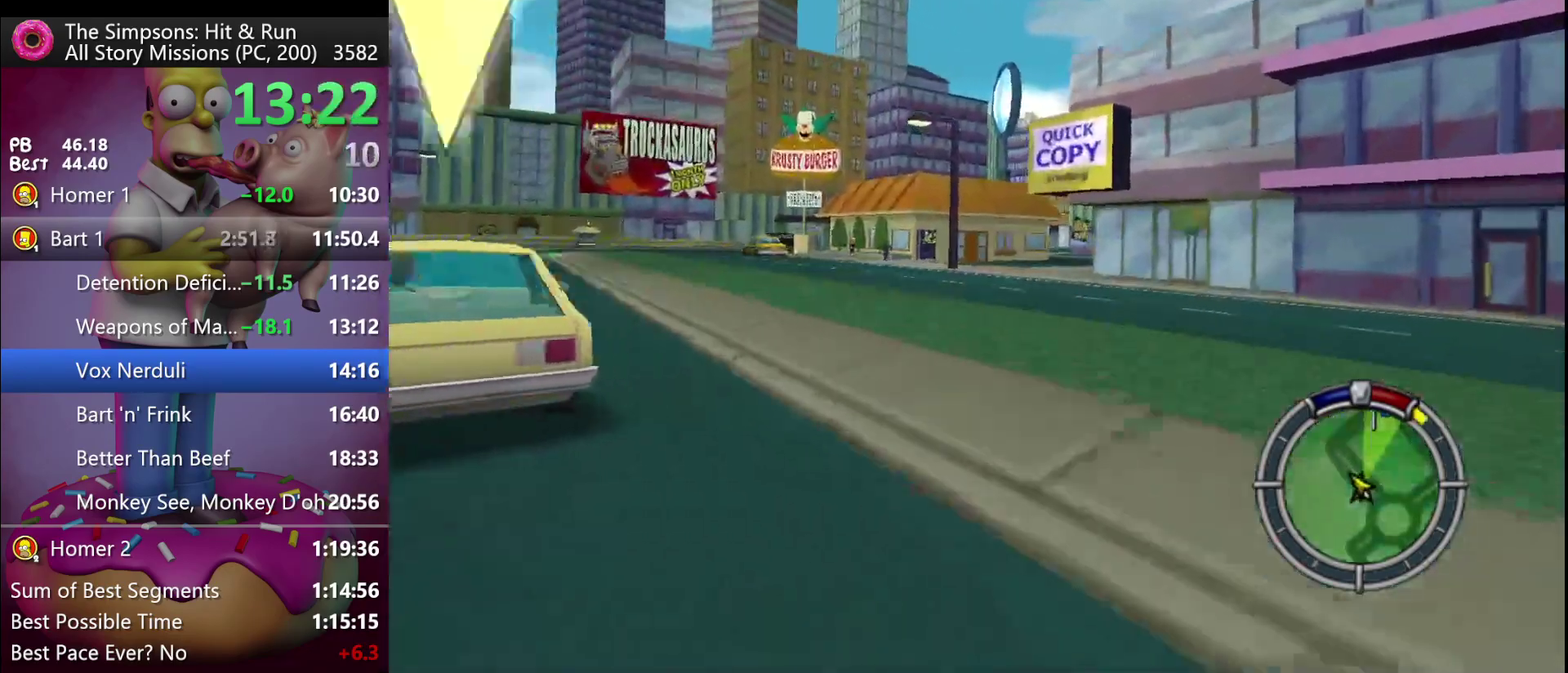
{"buttons": ["R2"], "left_stick": "right", "events": [[50, "left_stick", "right"], [200, "left_stick", "center"], [383, "left_stick", "right"]]}